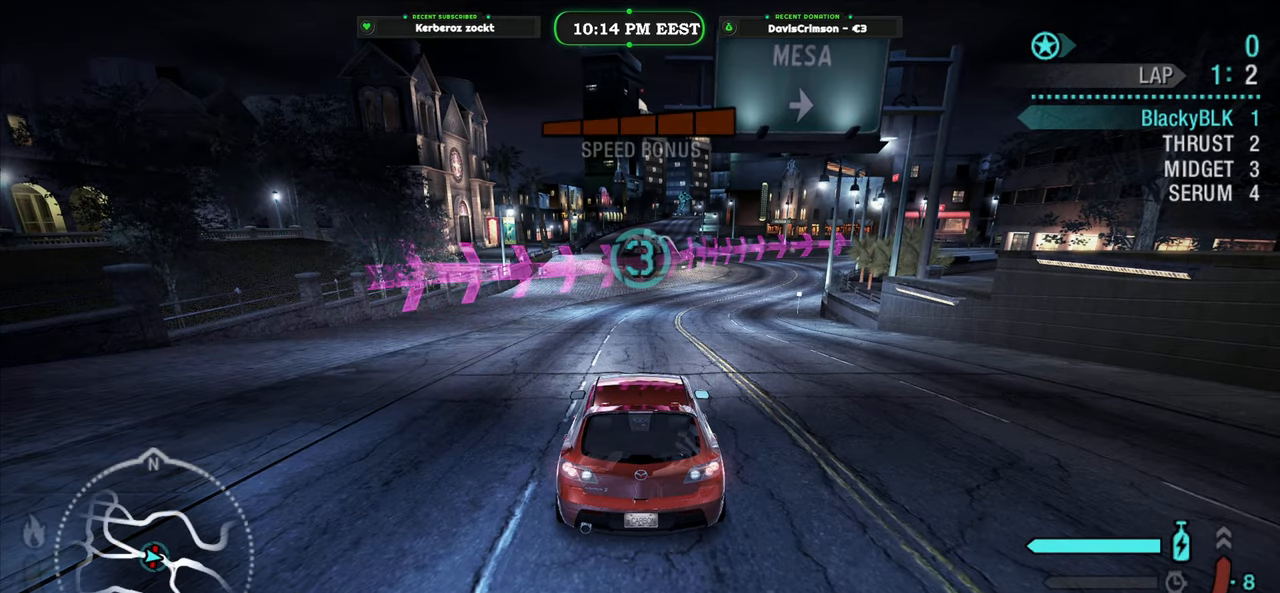
Gameplay with a controller (Xbox layout); each line is a JSON object with the inputs held at the frame after it. "events" lists button and stick changes between this image and that frame as [ms after this image, input, new state], when the widget could be followed in between. Not read: right_stick.
{"buttons": ["R2"], "left_stick": "center", "events": []}
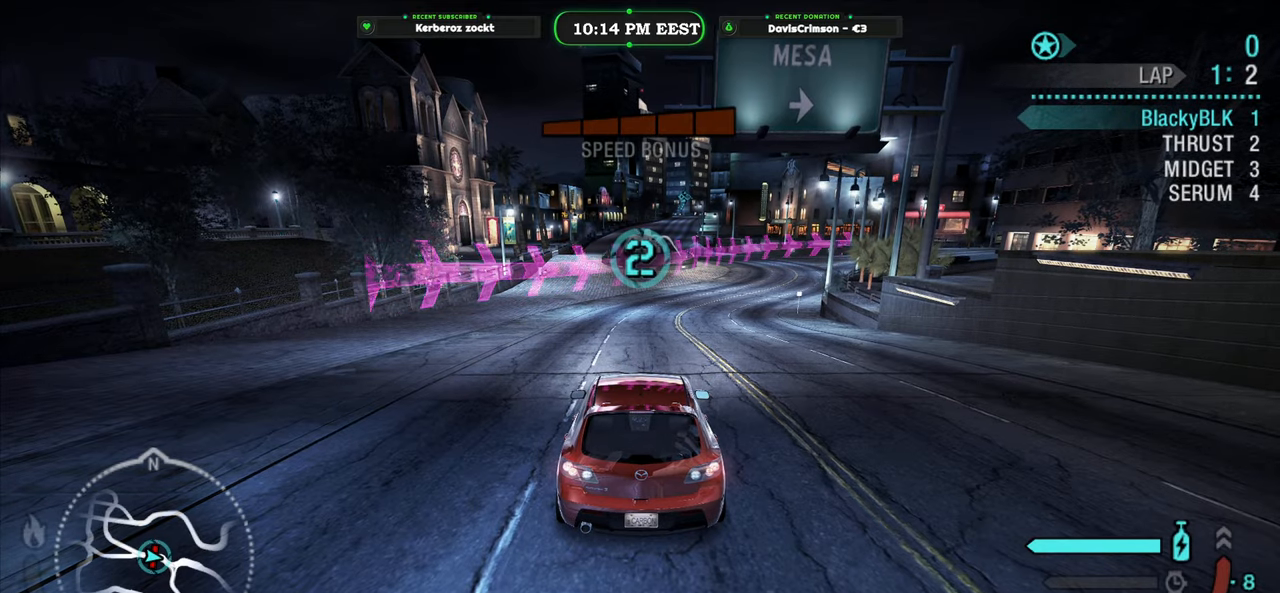
{"buttons": ["R2"], "left_stick": "center", "events": []}
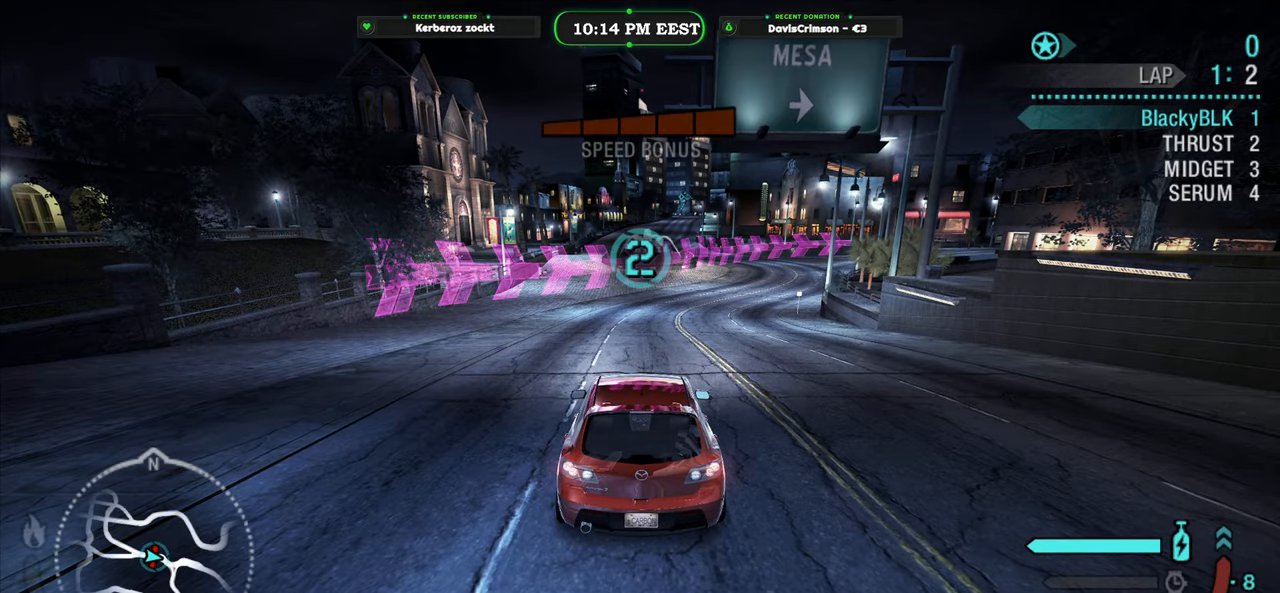
{"buttons": ["R2"], "left_stick": "center", "events": []}
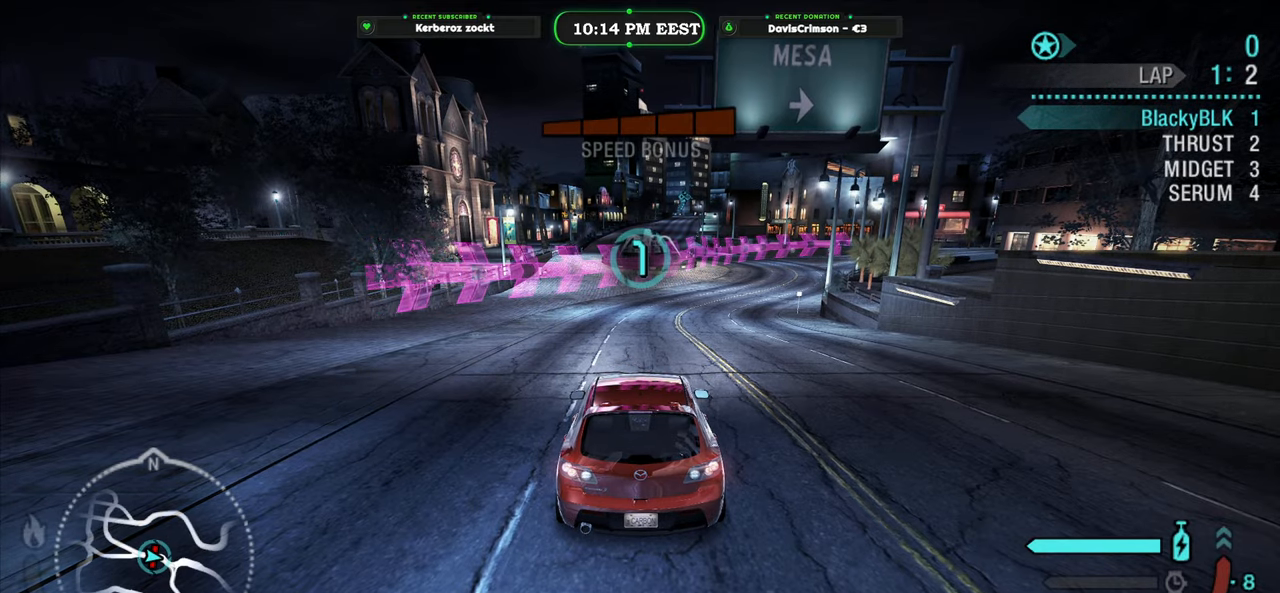
{"buttons": ["R2"], "left_stick": "center", "events": []}
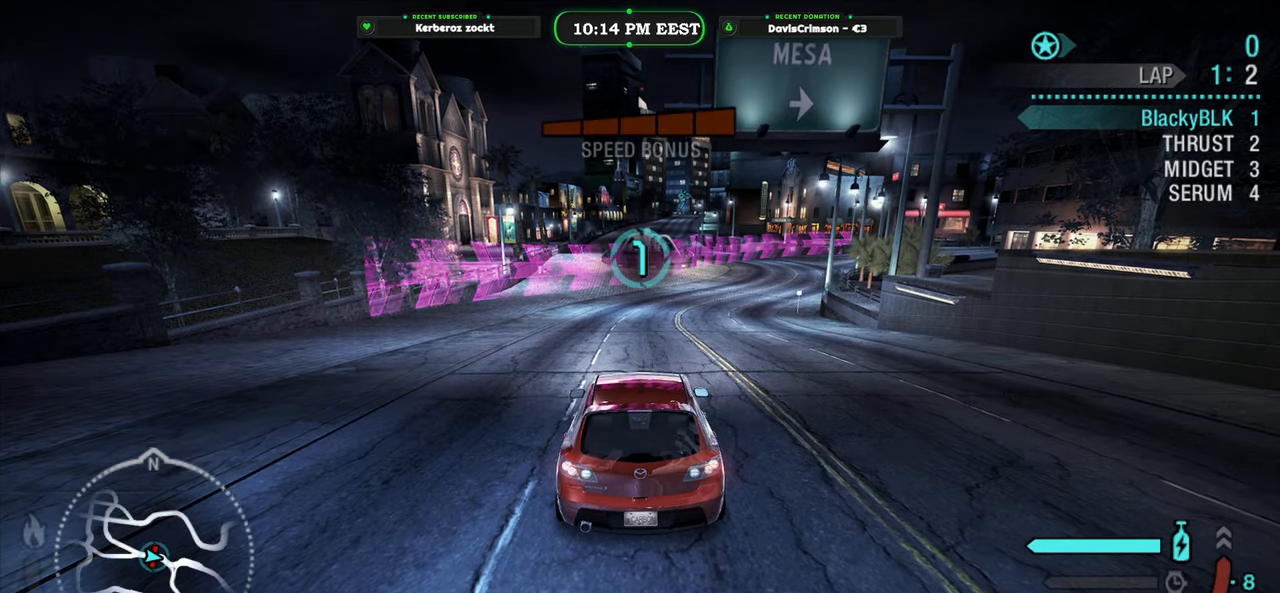
{"buttons": [], "left_stick": "center", "events": [[17, "R2", "up"]]}
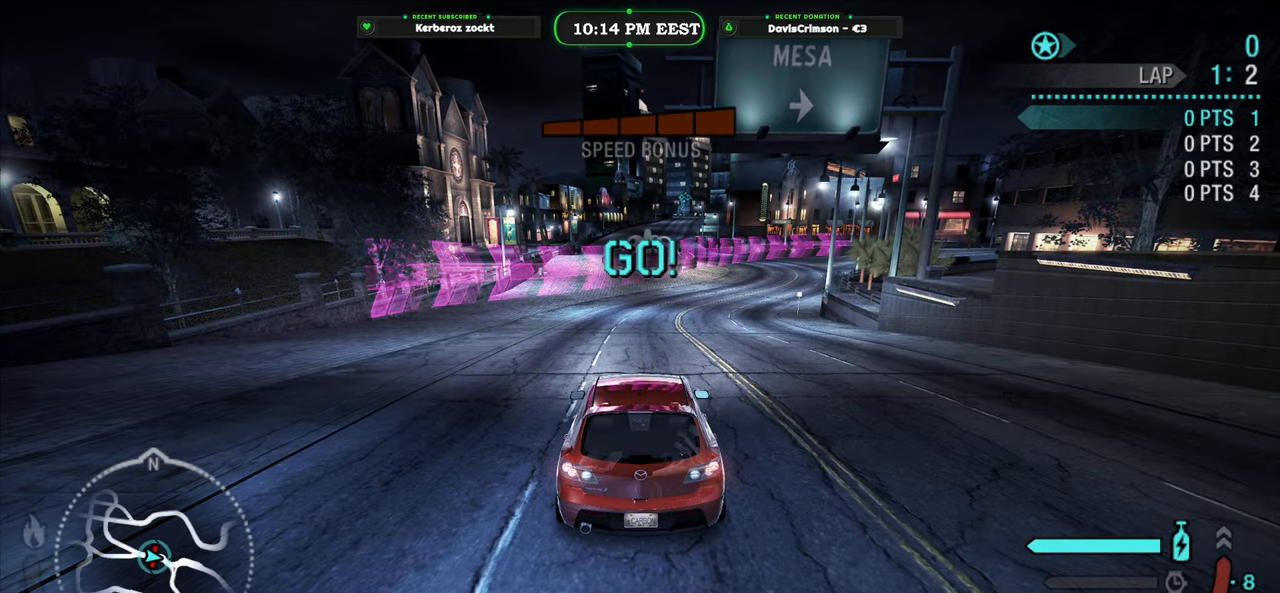
{"buttons": ["R2"], "left_stick": "center", "events": [[350, "R2", "down"]]}
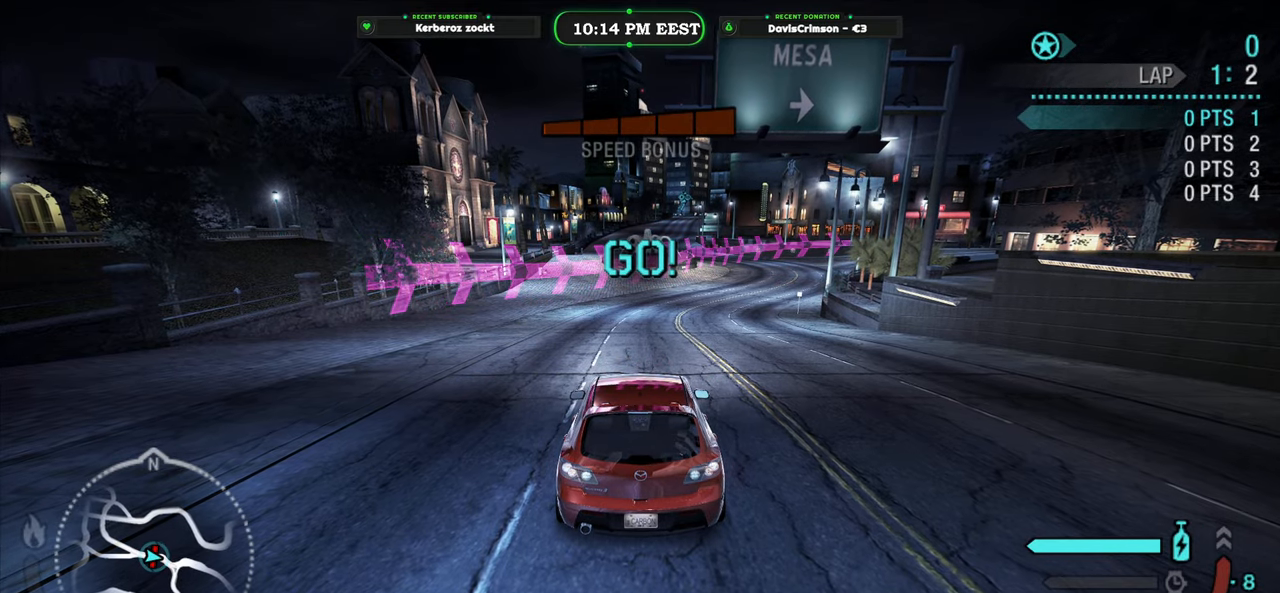
{"buttons": ["R2"], "left_stick": "center", "events": []}
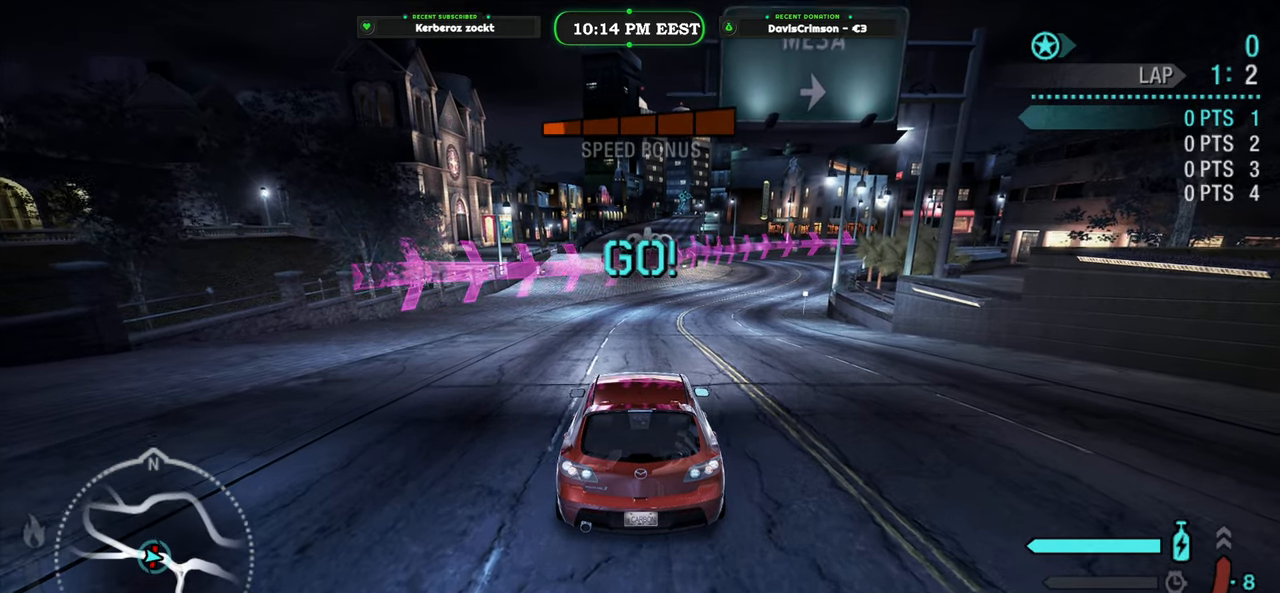
{"buttons": ["R2"], "left_stick": "center", "events": []}
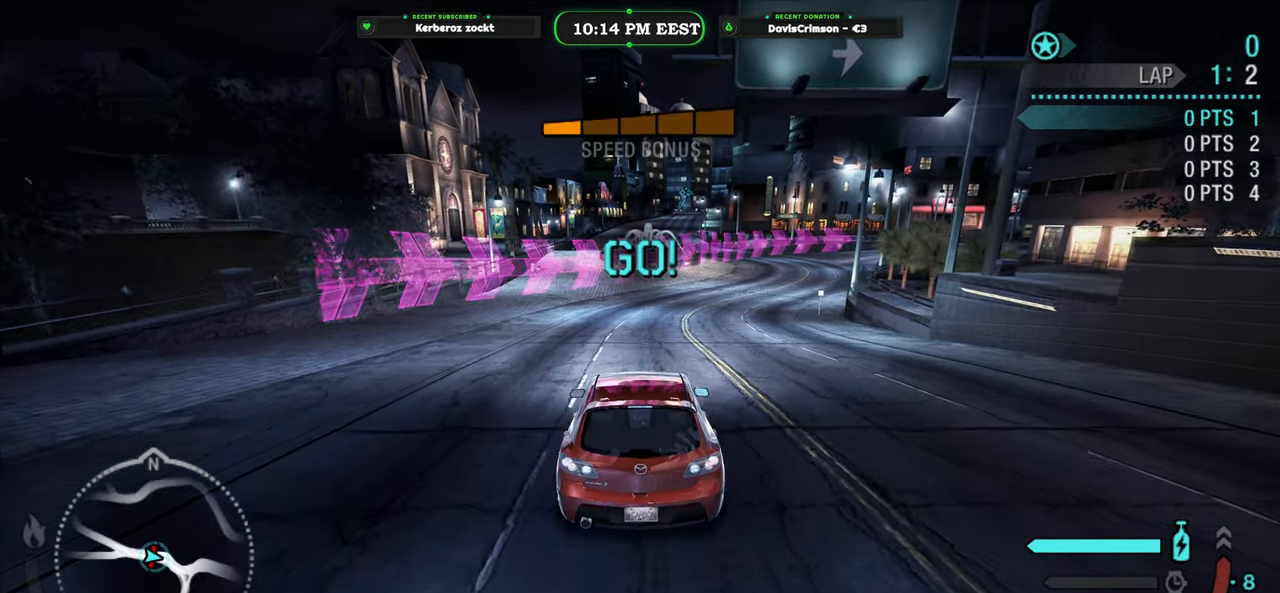
{"buttons": ["R2"], "left_stick": "right", "events": [[383, "left_stick", "right"]]}
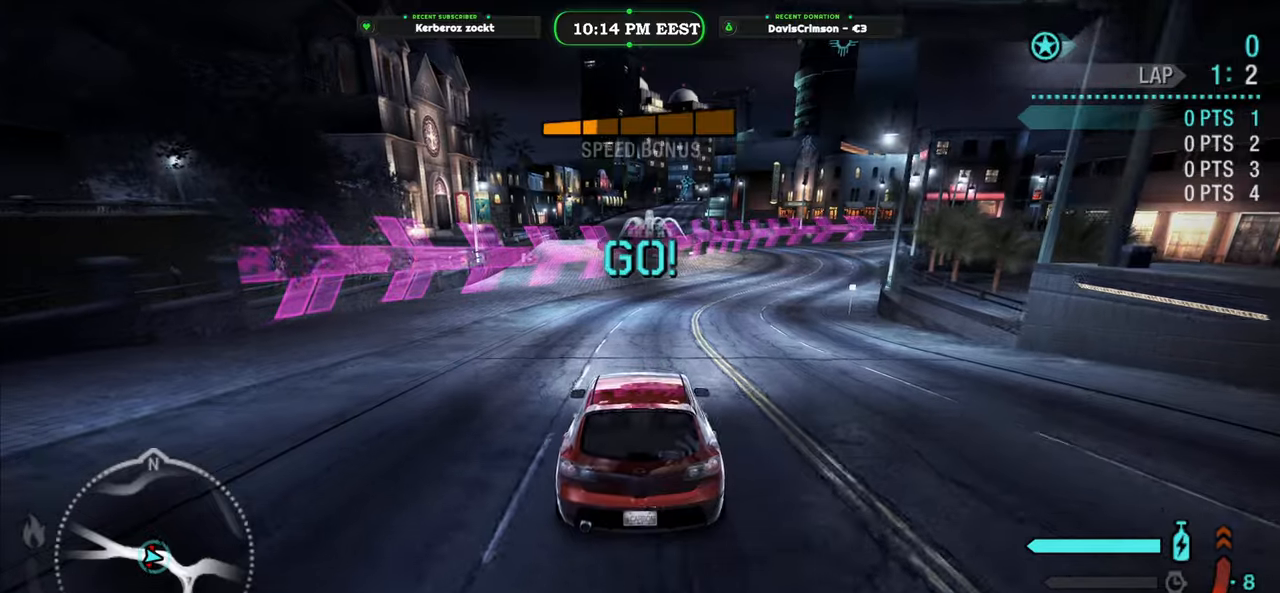
{"buttons": ["R2"], "left_stick": "center", "events": [[100, "left_stick", "center"], [133, "B", "down"], [250, "B", "up"], [317, "left_stick", "right"], [450, "left_stick", "center"]]}
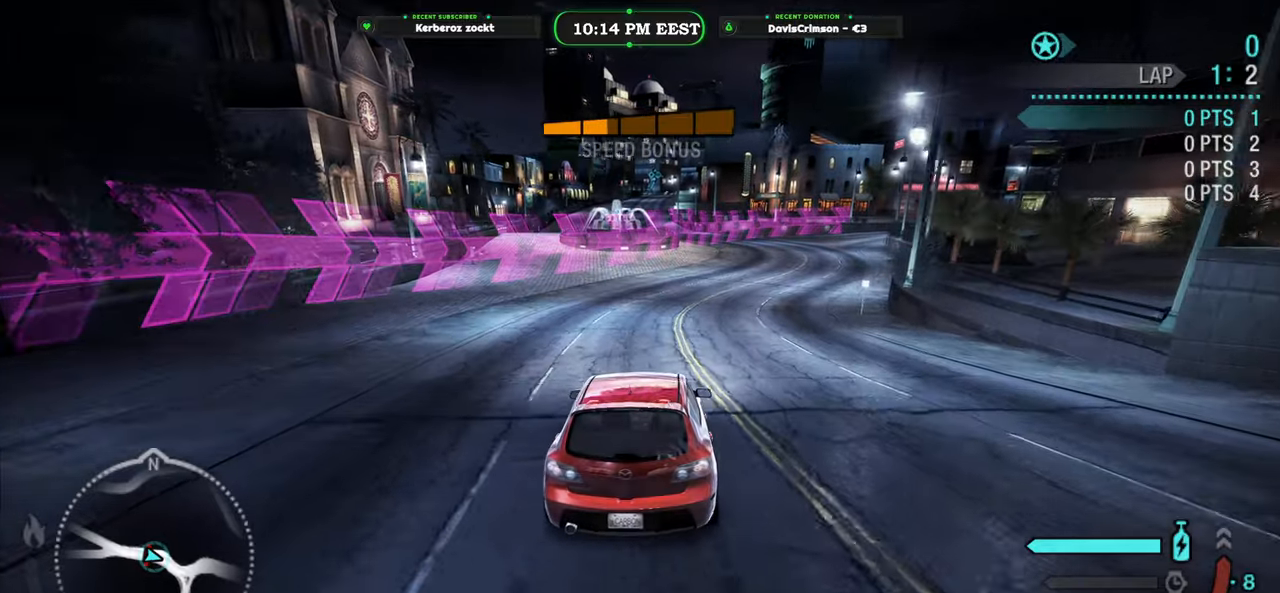
{"buttons": ["R2"], "left_stick": "center", "events": [[267, "left_stick", "right"], [417, "left_stick", "center"]]}
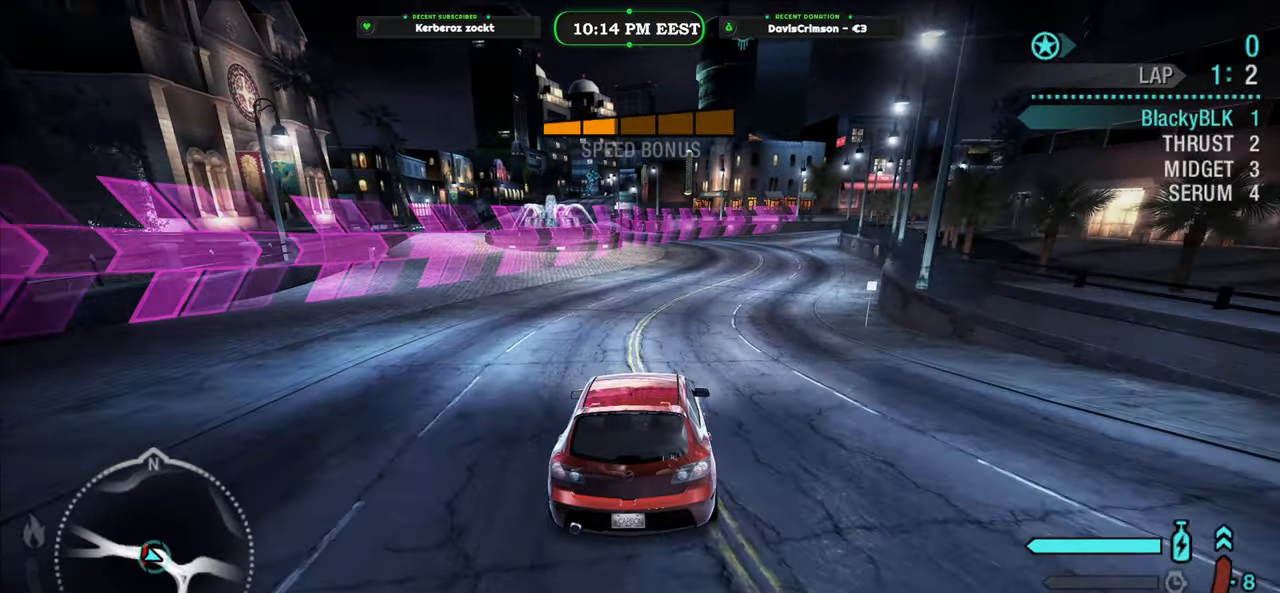
{"buttons": ["R2"], "left_stick": "center", "events": [[317, "left_stick", "right"], [417, "left_stick", "center"]]}
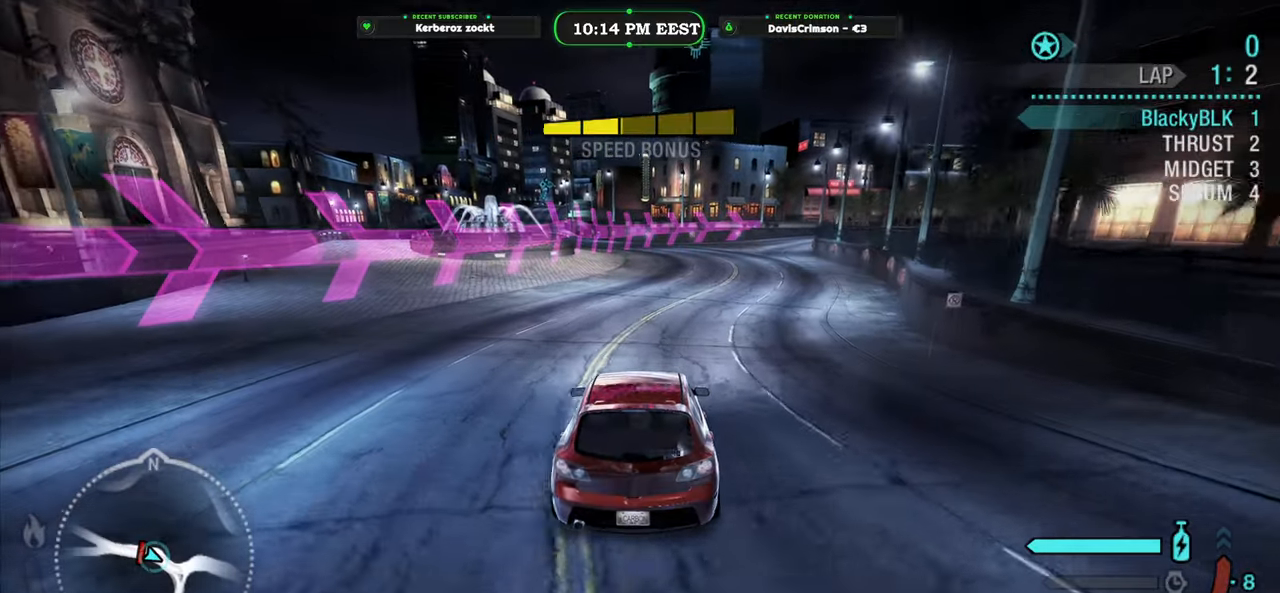
{"buttons": ["R2"], "left_stick": "center", "events": [[33, "left_stick", "right"], [167, "left_stick", "center"]]}
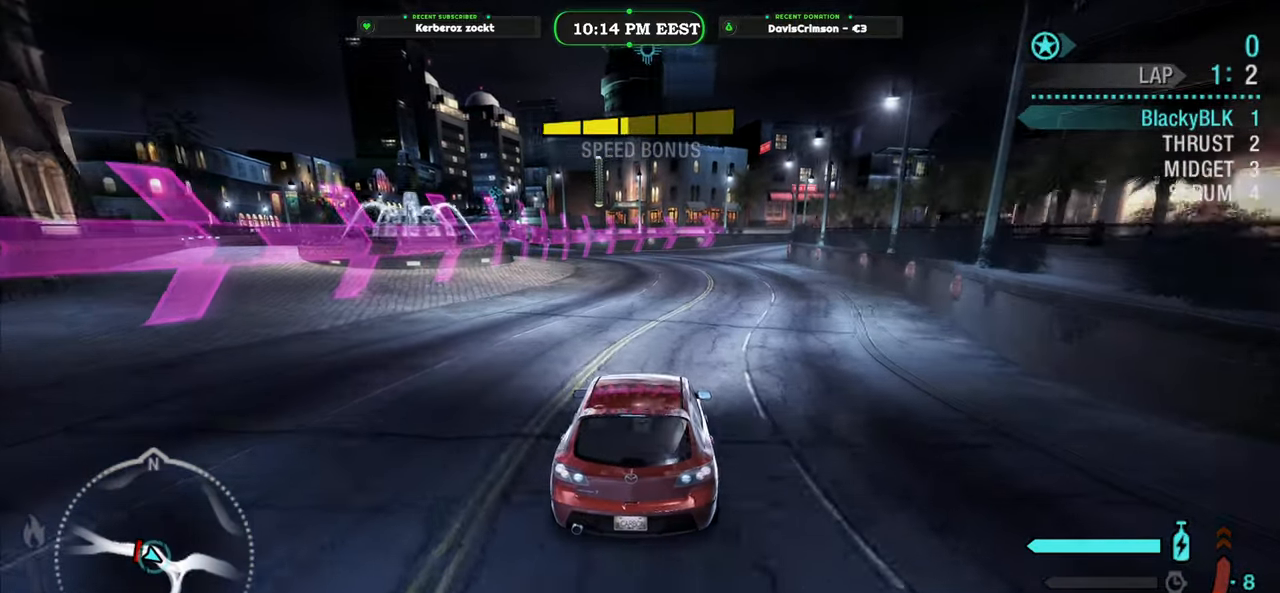
{"buttons": ["R2"], "left_stick": "center", "events": [[183, "left_stick", "right"], [317, "left_stick", "center"]]}
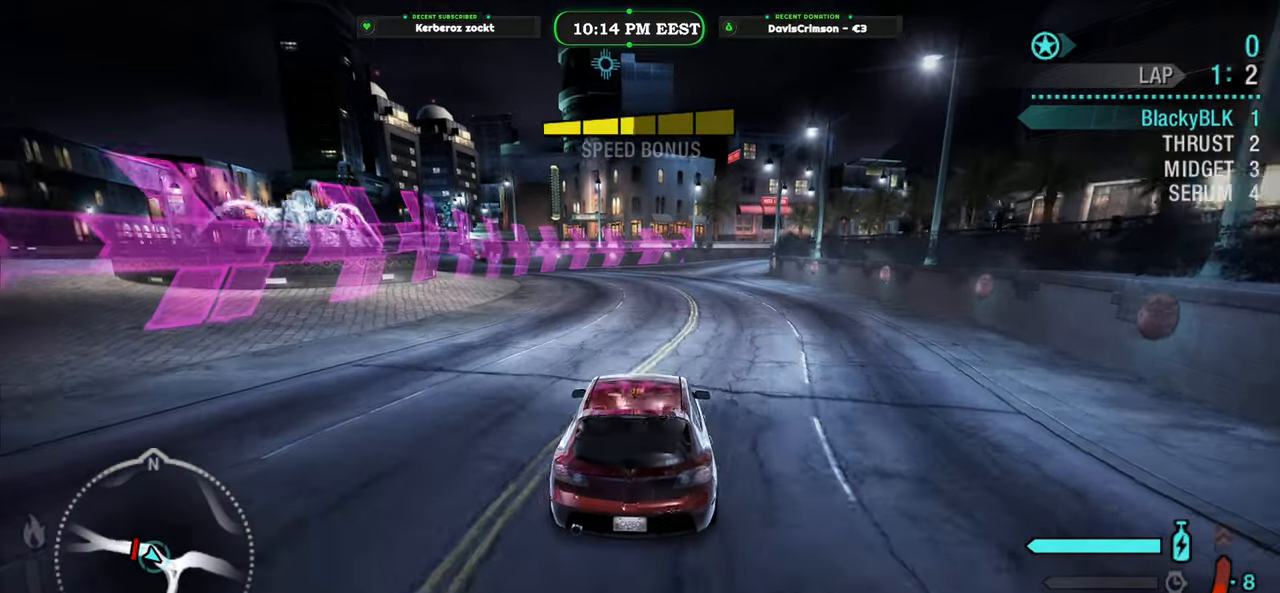
{"buttons": ["R2"], "left_stick": "center", "events": [[217, "B", "down"], [300, "B", "up"]]}
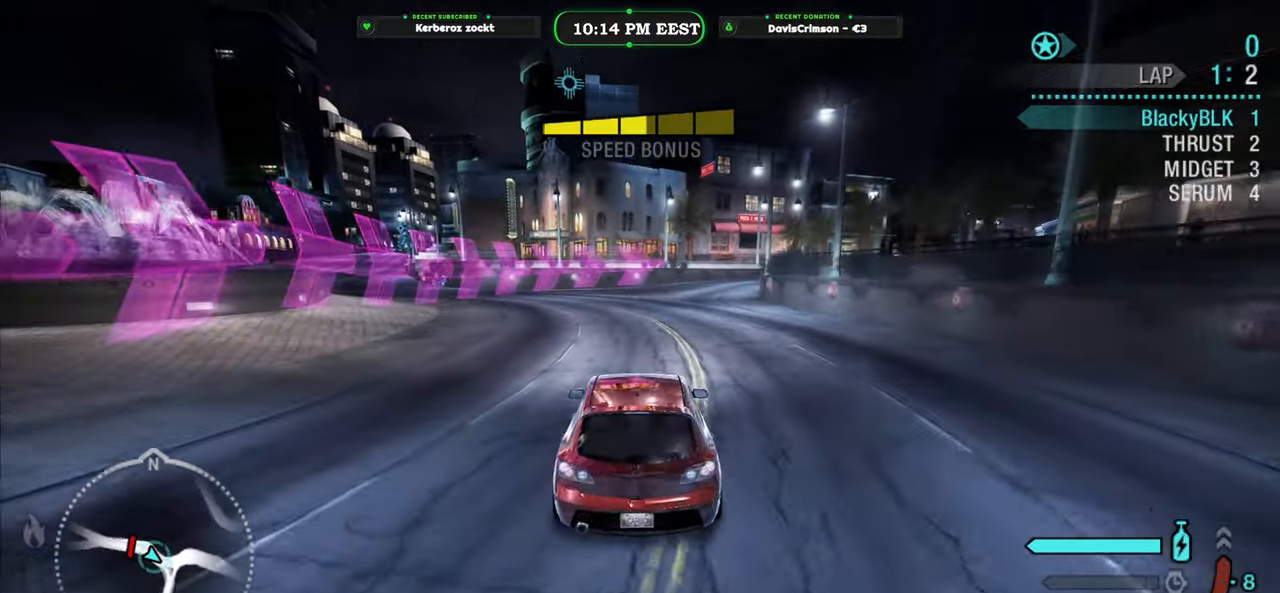
{"buttons": ["Y", "R2"], "left_stick": "right", "events": [[200, "Y", "down"], [400, "left_stick", "right"]]}
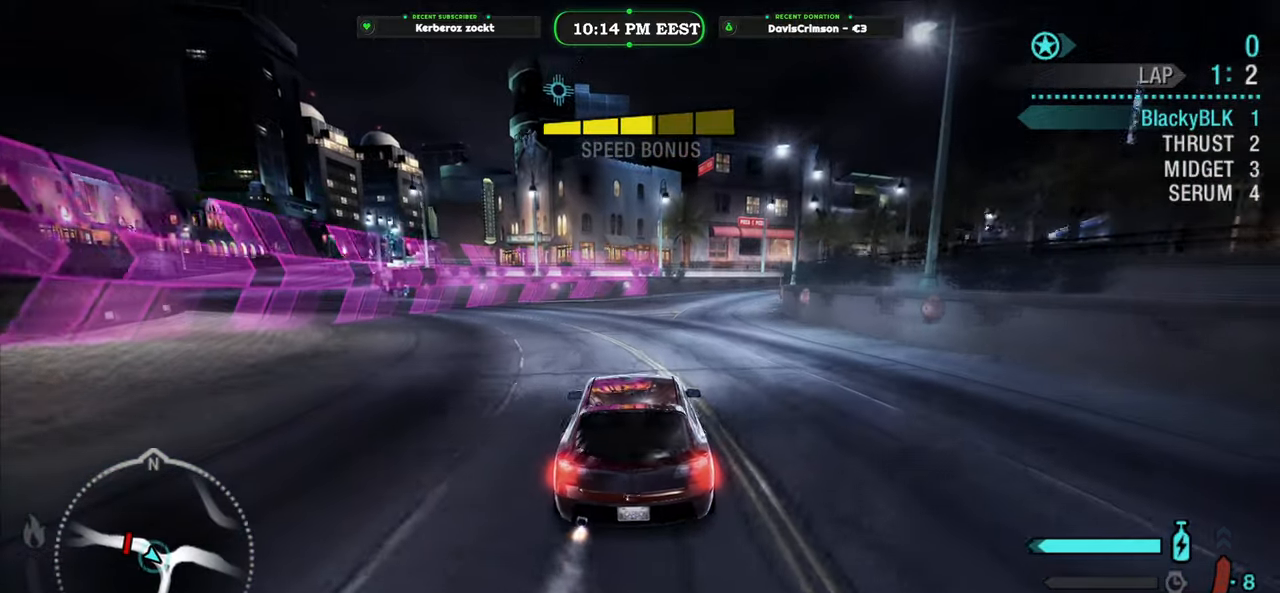
{"buttons": ["Y", "R2"], "left_stick": "center", "events": [[117, "left_stick", "center"]]}
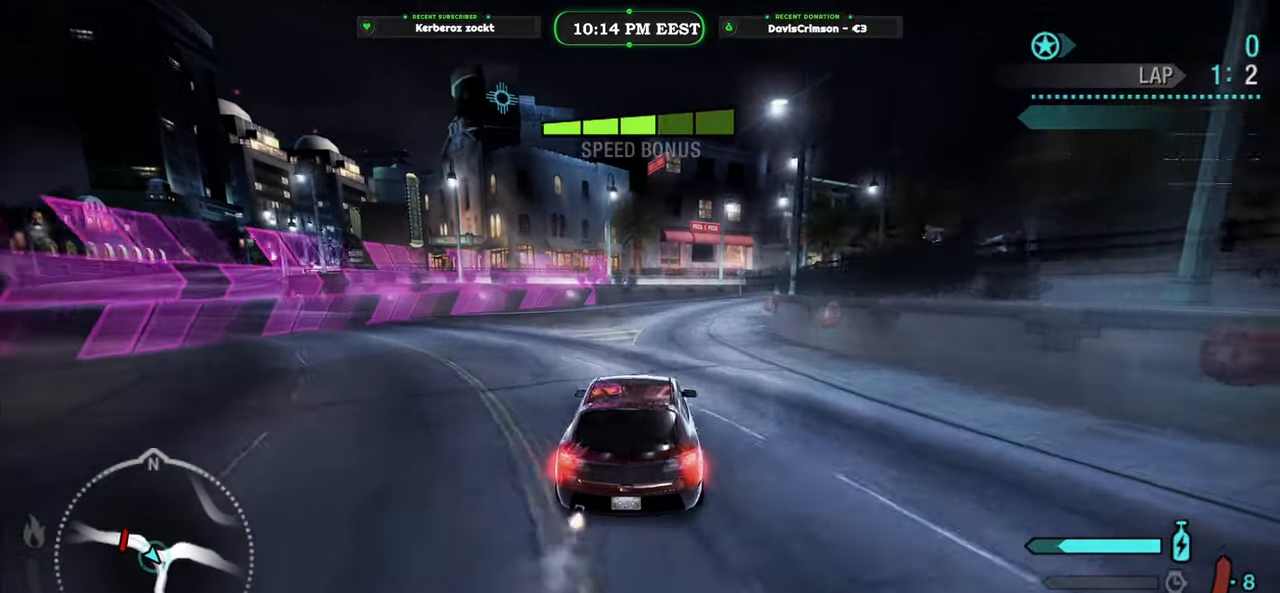
{"buttons": ["Y", "R2"], "left_stick": "center", "events": []}
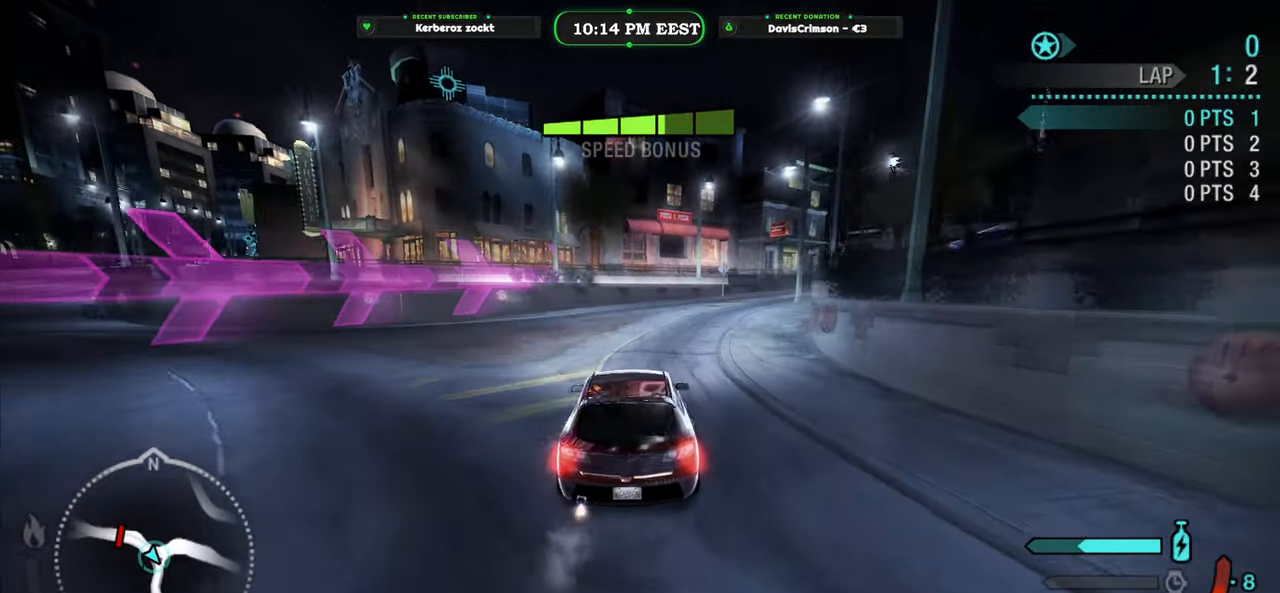
{"buttons": ["R2"], "left_stick": "right", "events": [[117, "left_stick", "right"], [133, "Y", "up"]]}
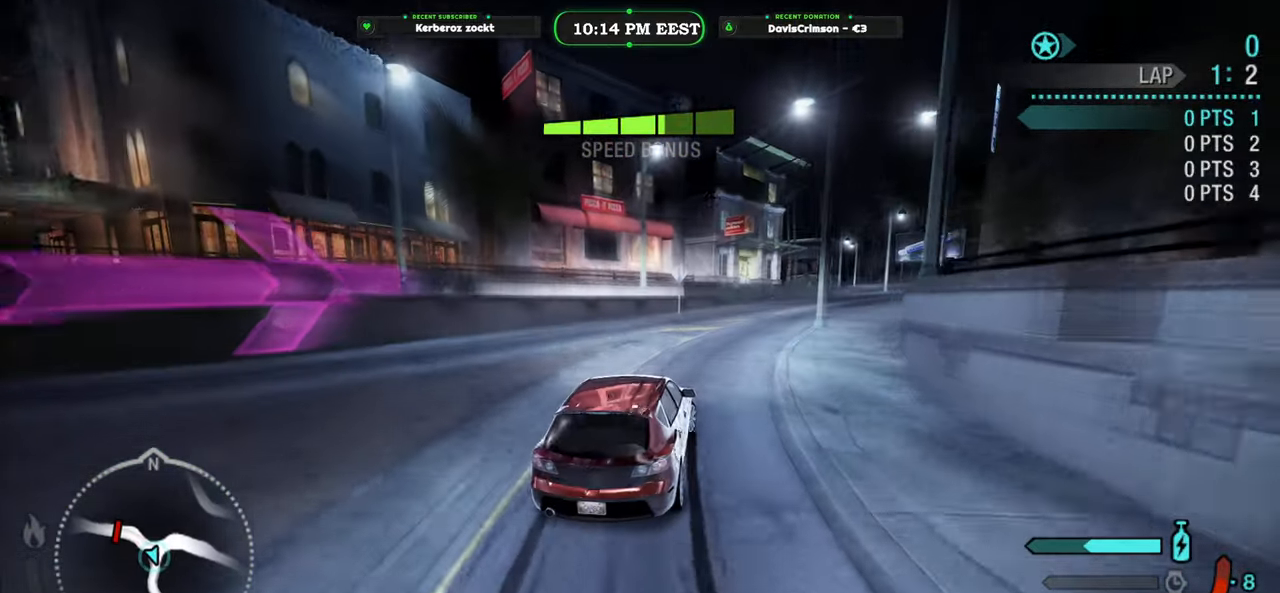
{"buttons": ["R2"], "left_stick": "up-left", "events": [[283, "left_stick", "up-right"], [383, "left_stick", "up-left"]]}
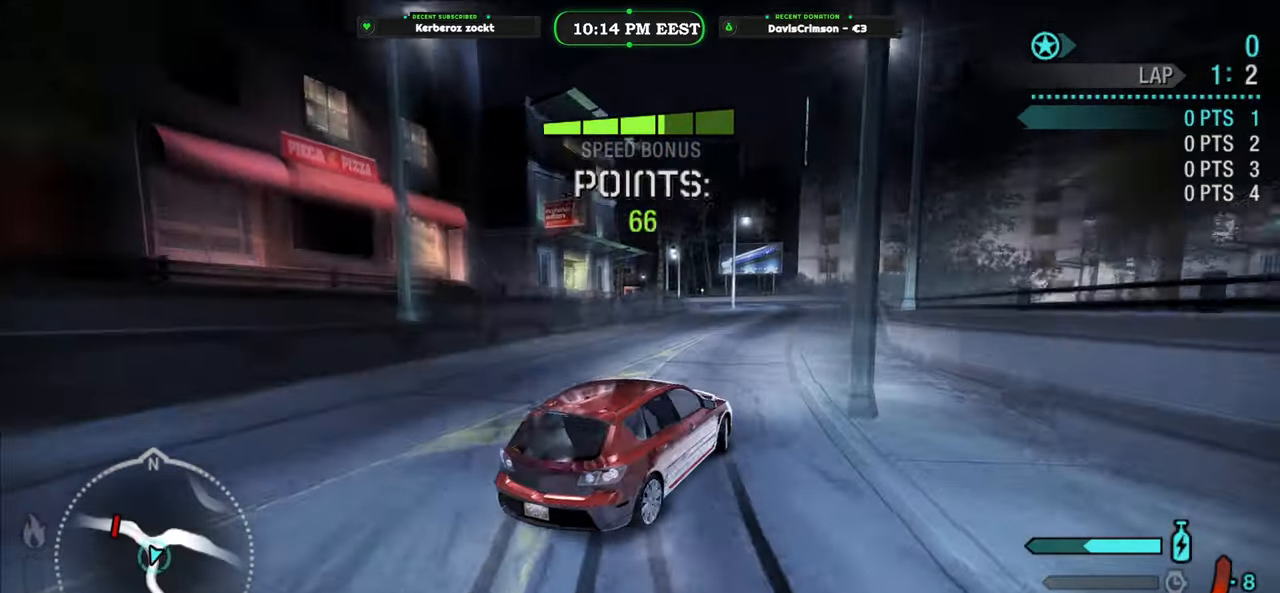
{"buttons": ["R2"], "left_stick": "center", "events": [[67, "left_stick", "center"]]}
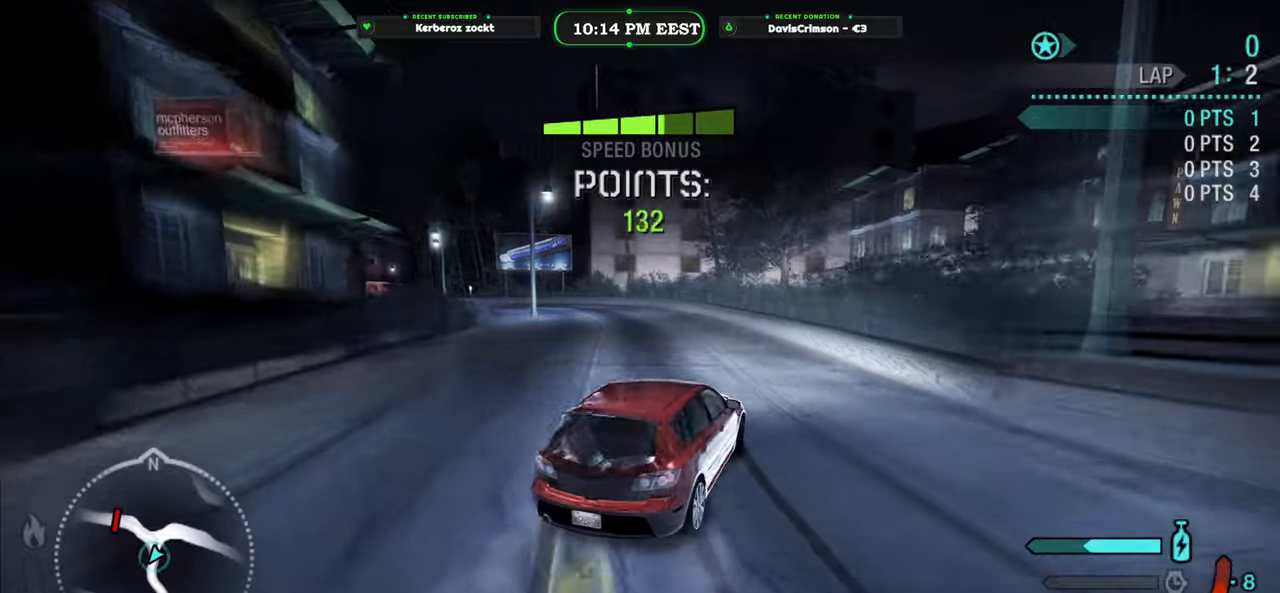
{"buttons": ["R2"], "left_stick": "left", "events": [[17, "left_stick", "left"]]}
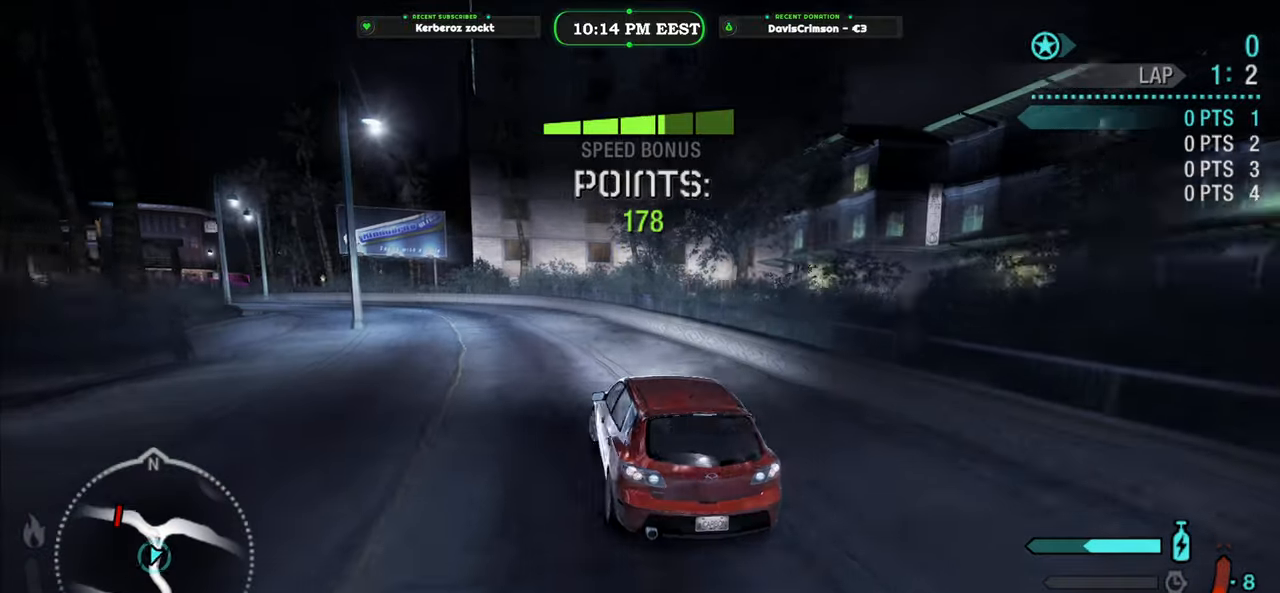
{"buttons": ["R2"], "left_stick": "right", "events": [[317, "left_stick", "right"]]}
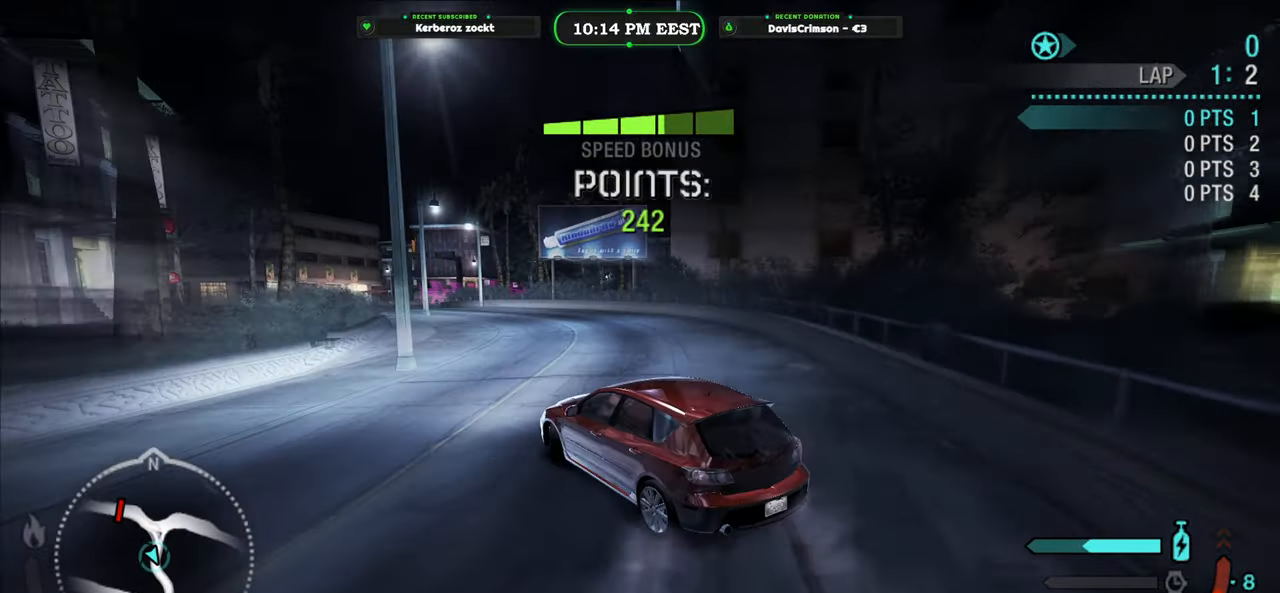
{"buttons": ["R2"], "left_stick": "right", "events": []}
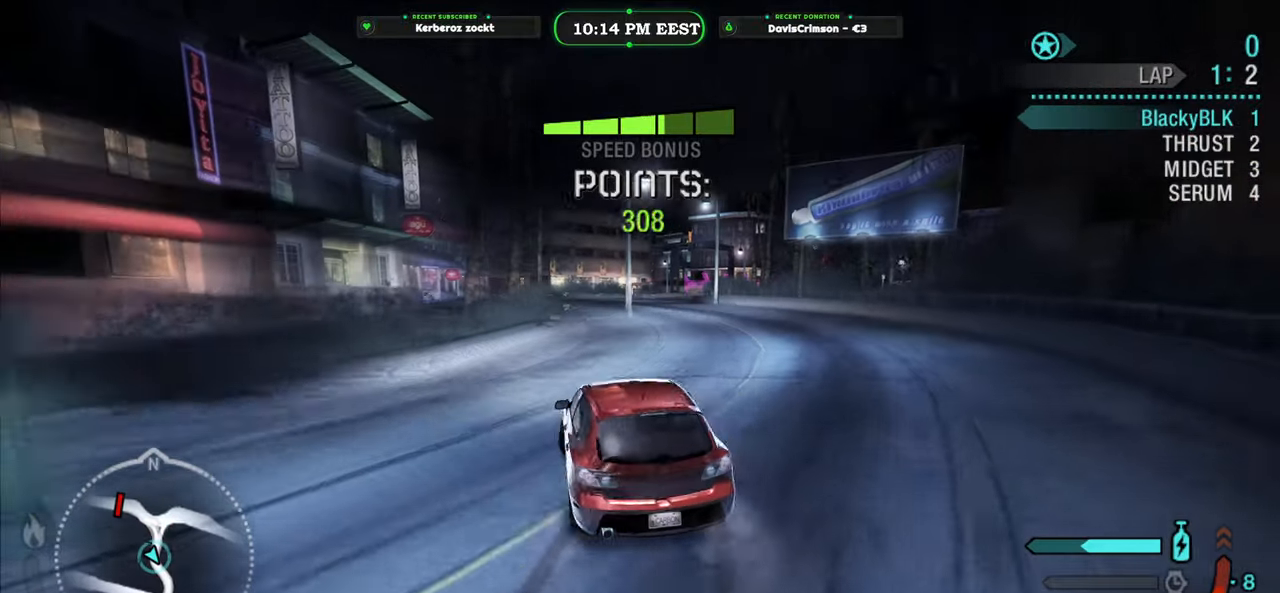
{"buttons": ["R2"], "left_stick": "left", "events": [[117, "left_stick", "center"], [367, "left_stick", "left"]]}
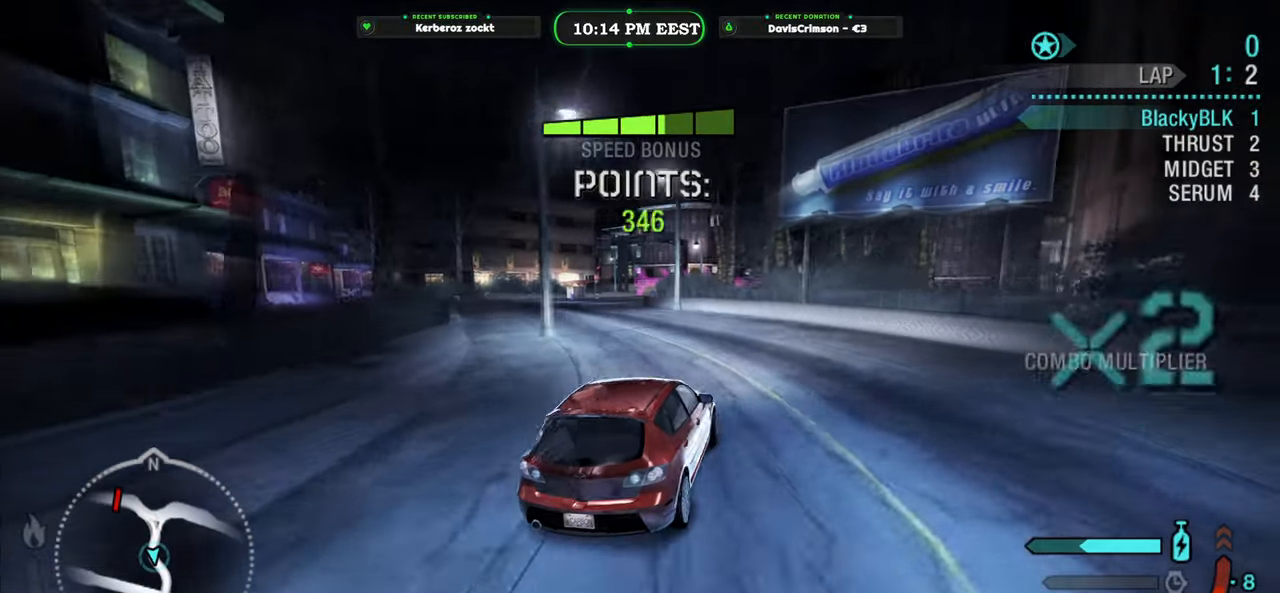
{"buttons": ["R2"], "left_stick": "left", "events": []}
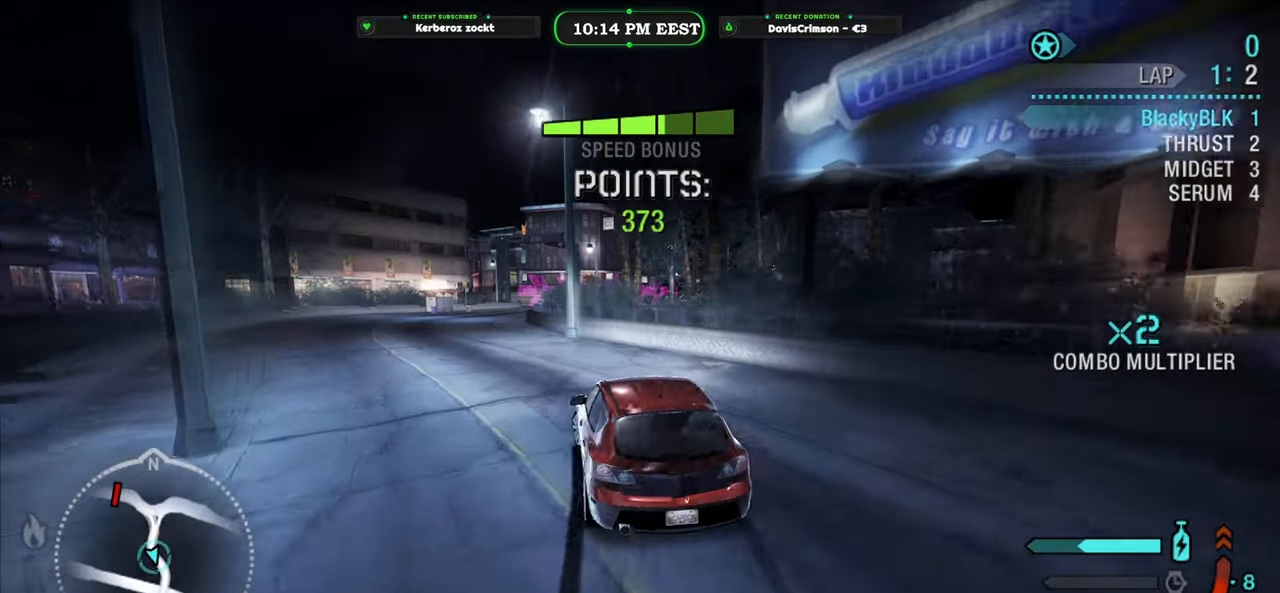
{"buttons": ["R2"], "left_stick": "right", "events": [[200, "left_stick", "center"], [367, "left_stick", "right"]]}
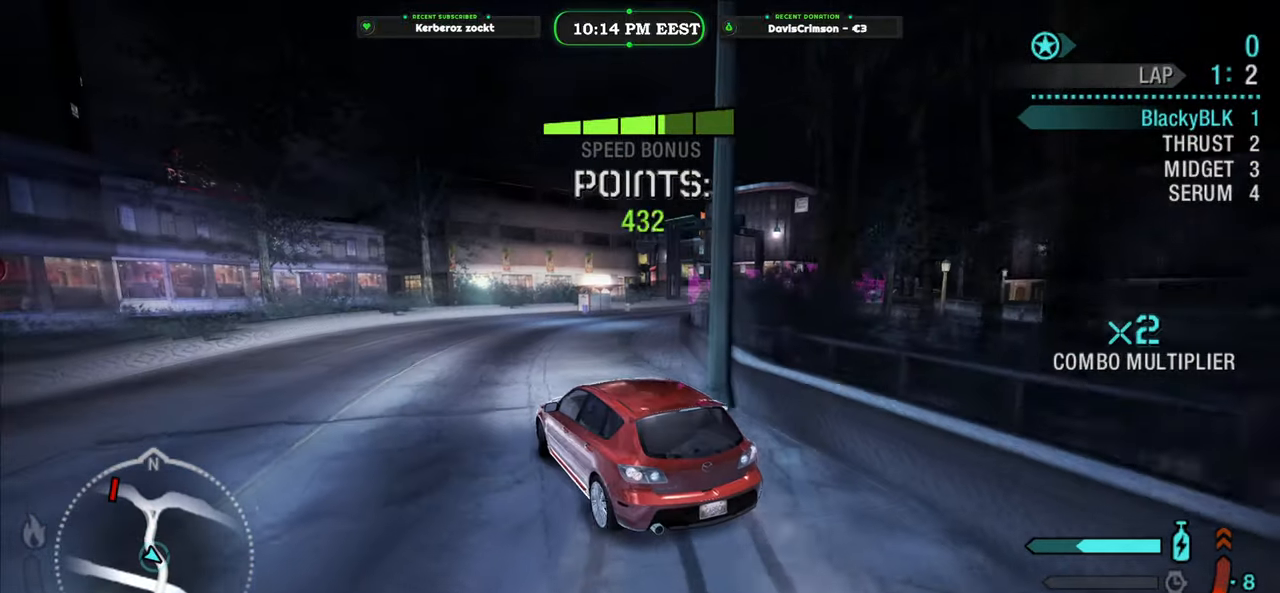
{"buttons": ["R2"], "left_stick": "right", "events": []}
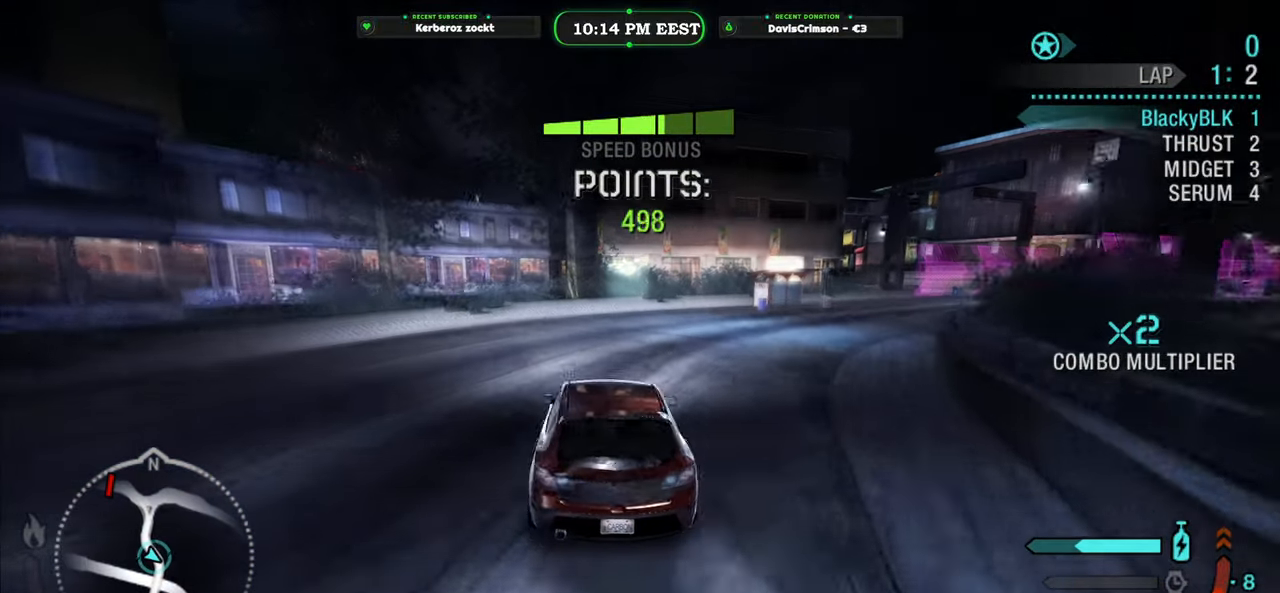
{"buttons": ["R2"], "left_stick": "right", "events": []}
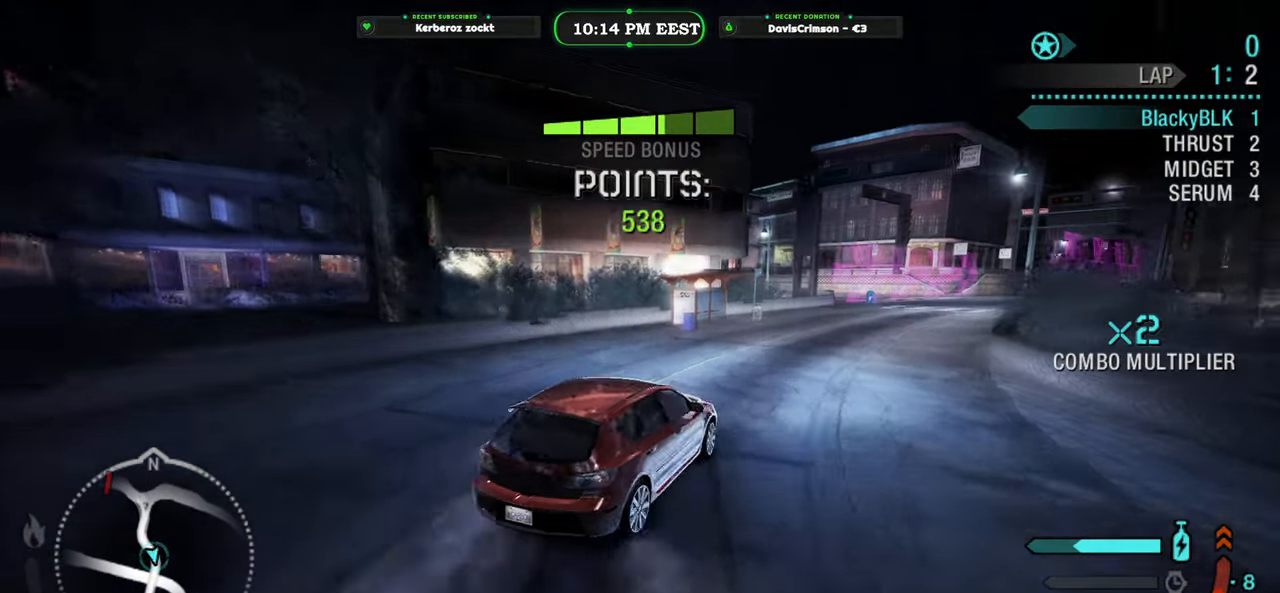
{"buttons": ["R2"], "left_stick": "center", "events": [[183, "left_stick", "center"], [333, "left_stick", "left"], [500, "left_stick", "center"]]}